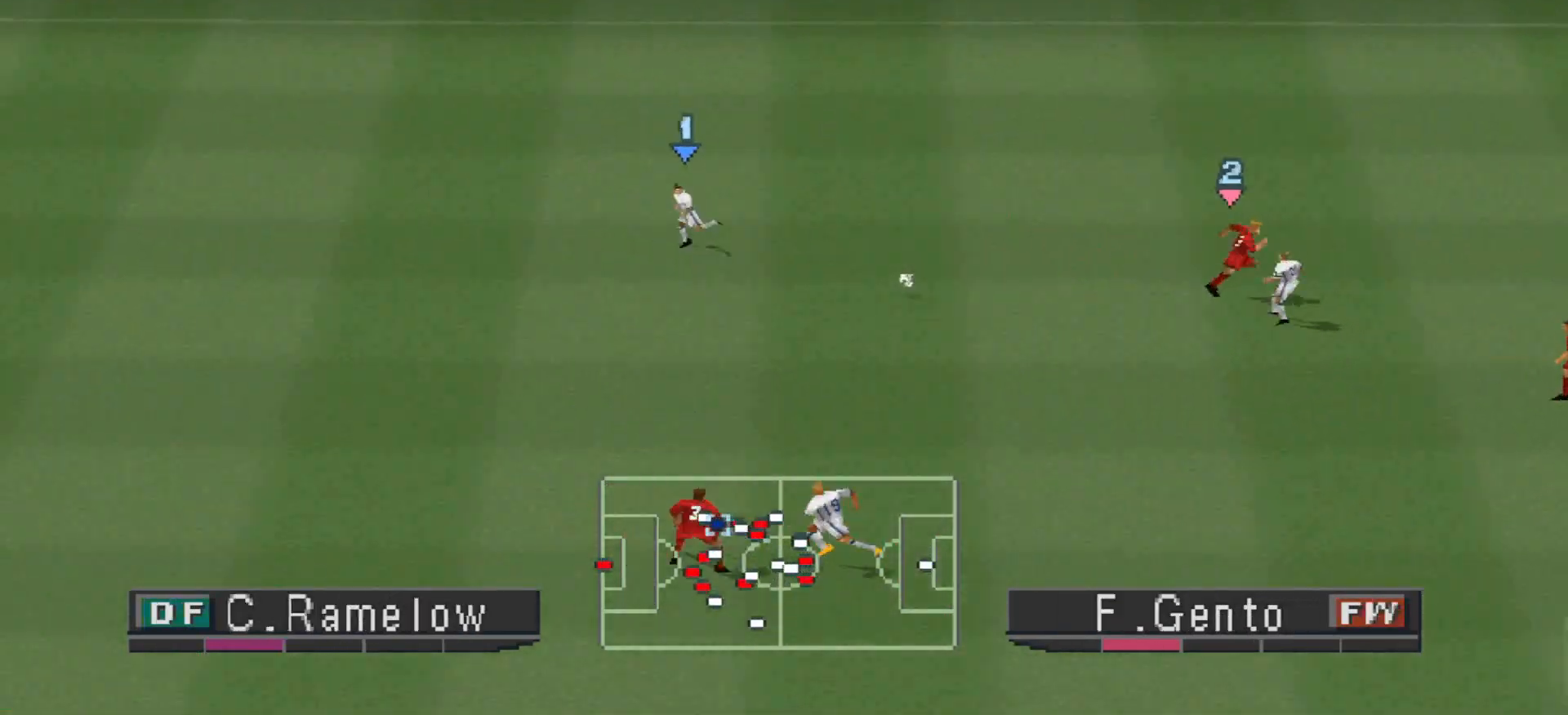
Gameplay with a controller (PlayStation layout); each line is a JSON object with the inputs held at the frame after it. "events" lists button and stick changes between this image and that frame as [ms after this image, input, new state], when the widget could be followed in between. Not read: left_stick right_stick.
{"buttons": ["R1", "DPAD_LEFT"], "events": [[33, "DPAD_DOWN", "up"], [100, "DPAD_DOWN", "down"], [133, "DPAD_DOWN", "up"]]}
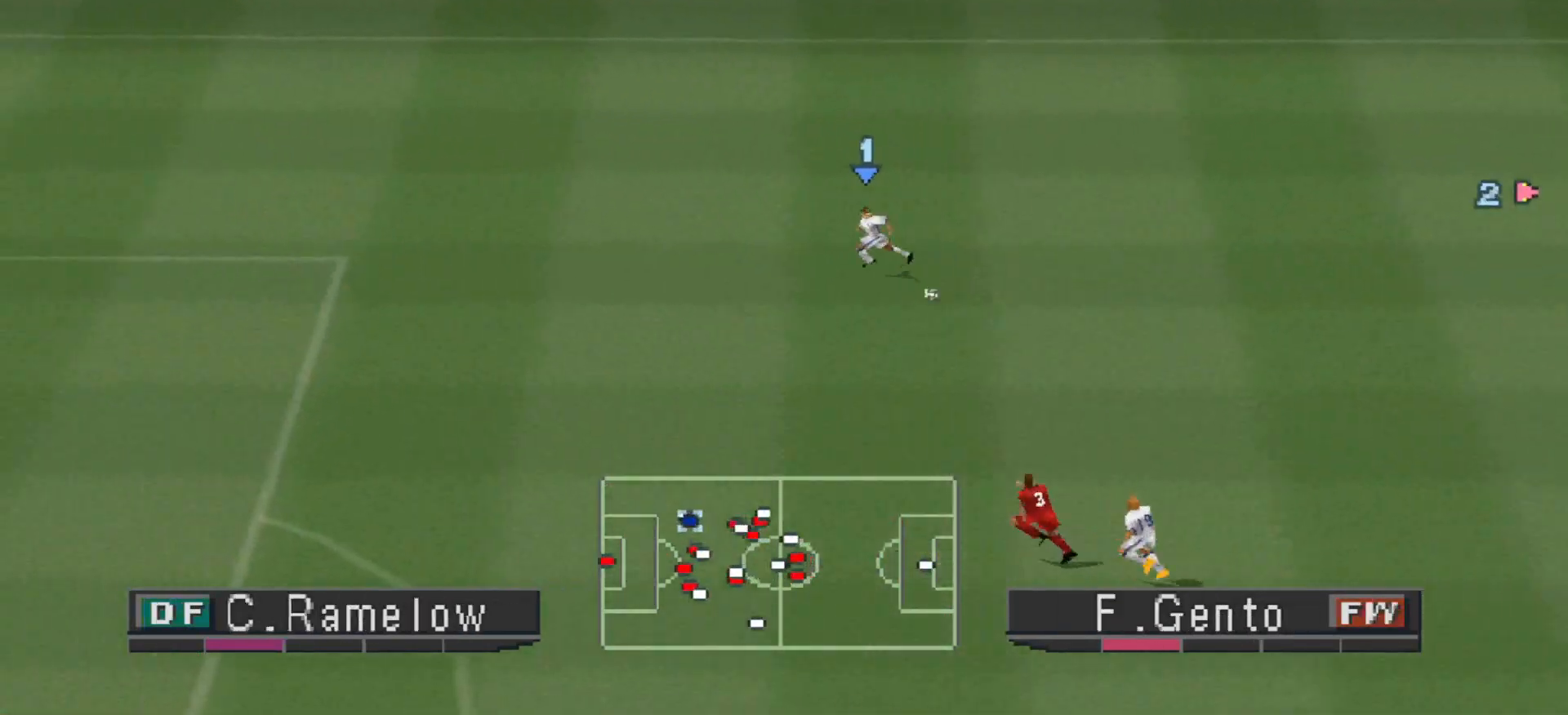
{"buttons": ["R1", "DPAD_DOWN", "DPAD_LEFT"], "events": [[267, "DPAD_DOWN", "down"]]}
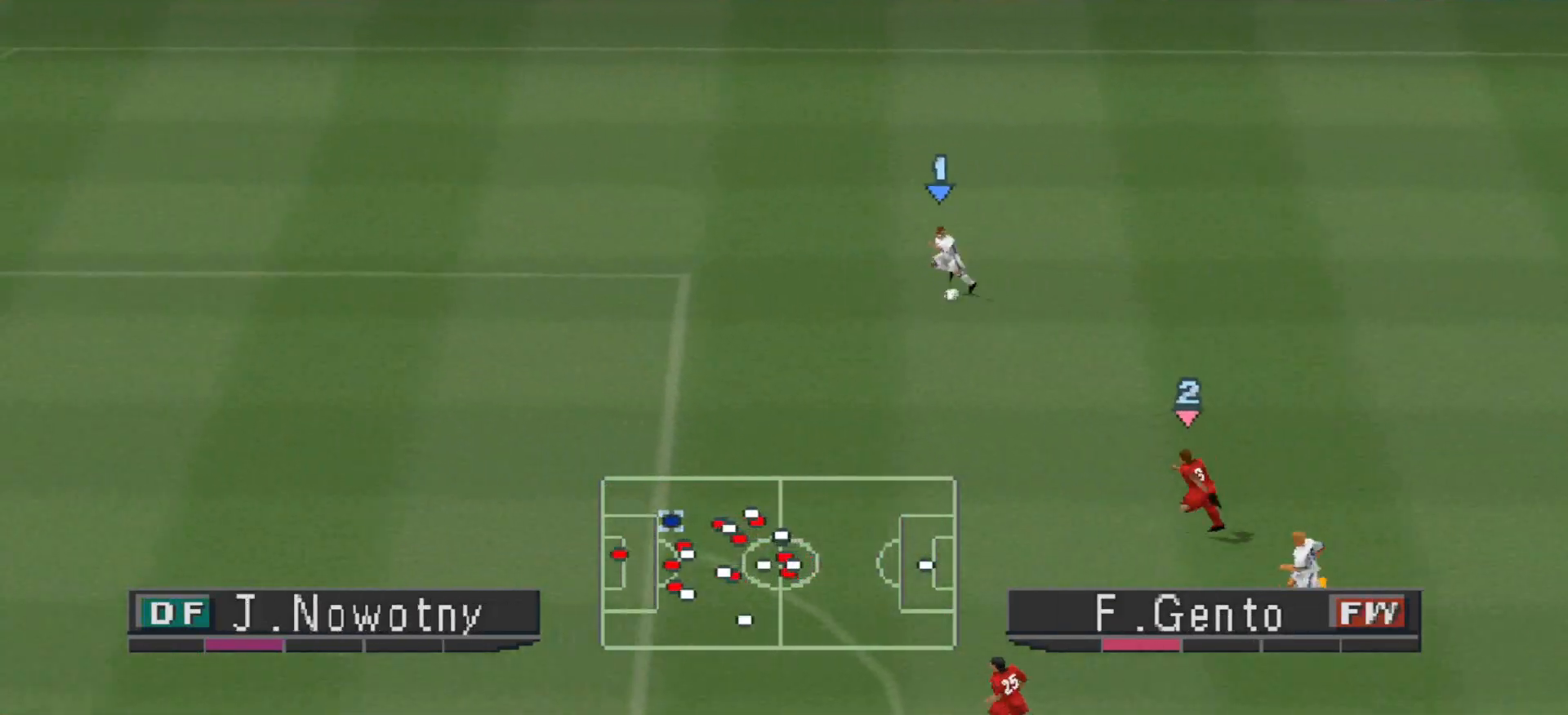
{"buttons": ["DPAD_DOWN", "DPAD_LEFT"], "events": [[133, "R1", "up"]]}
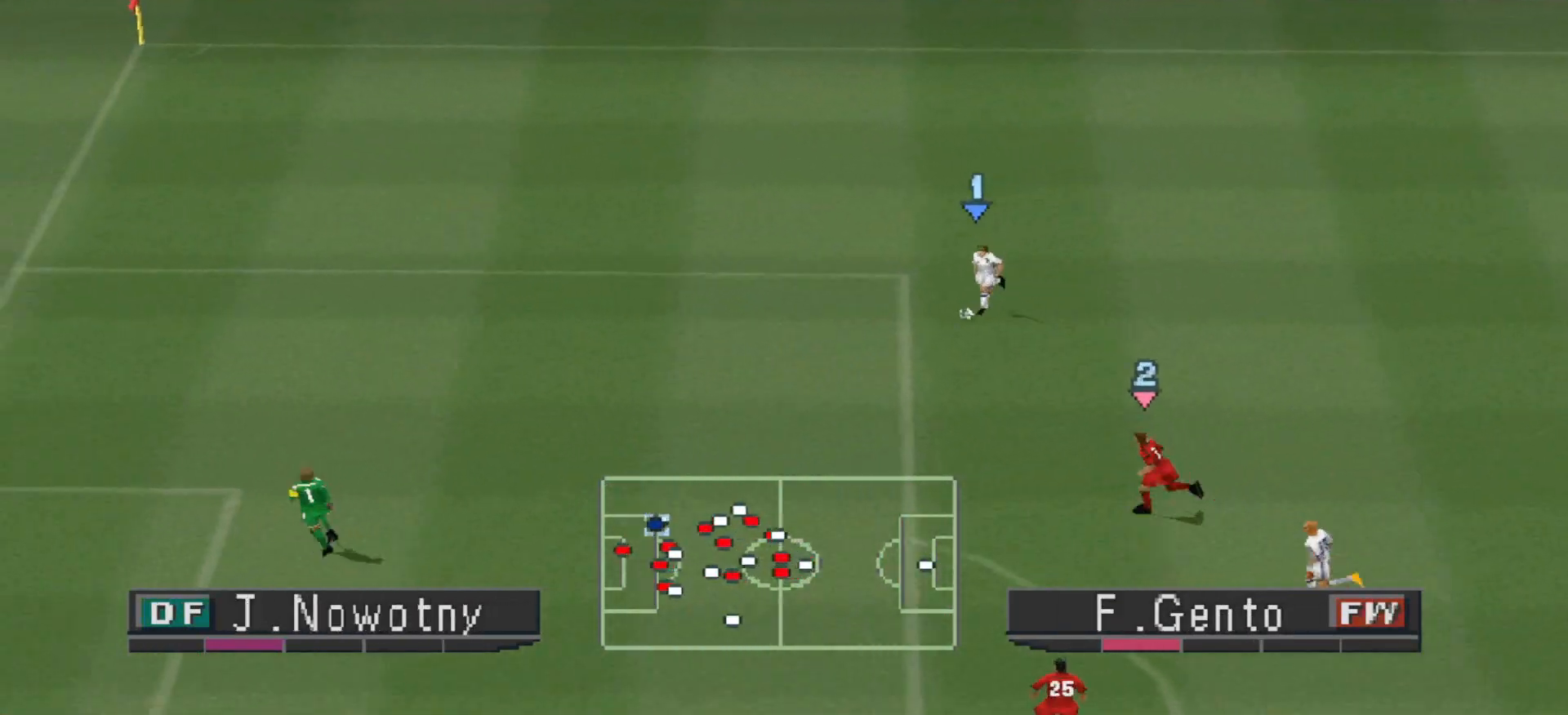
{"buttons": ["CROSS", "DPAD_DOWN", "DPAD_LEFT"], "events": [[400, "CROSS", "down"]]}
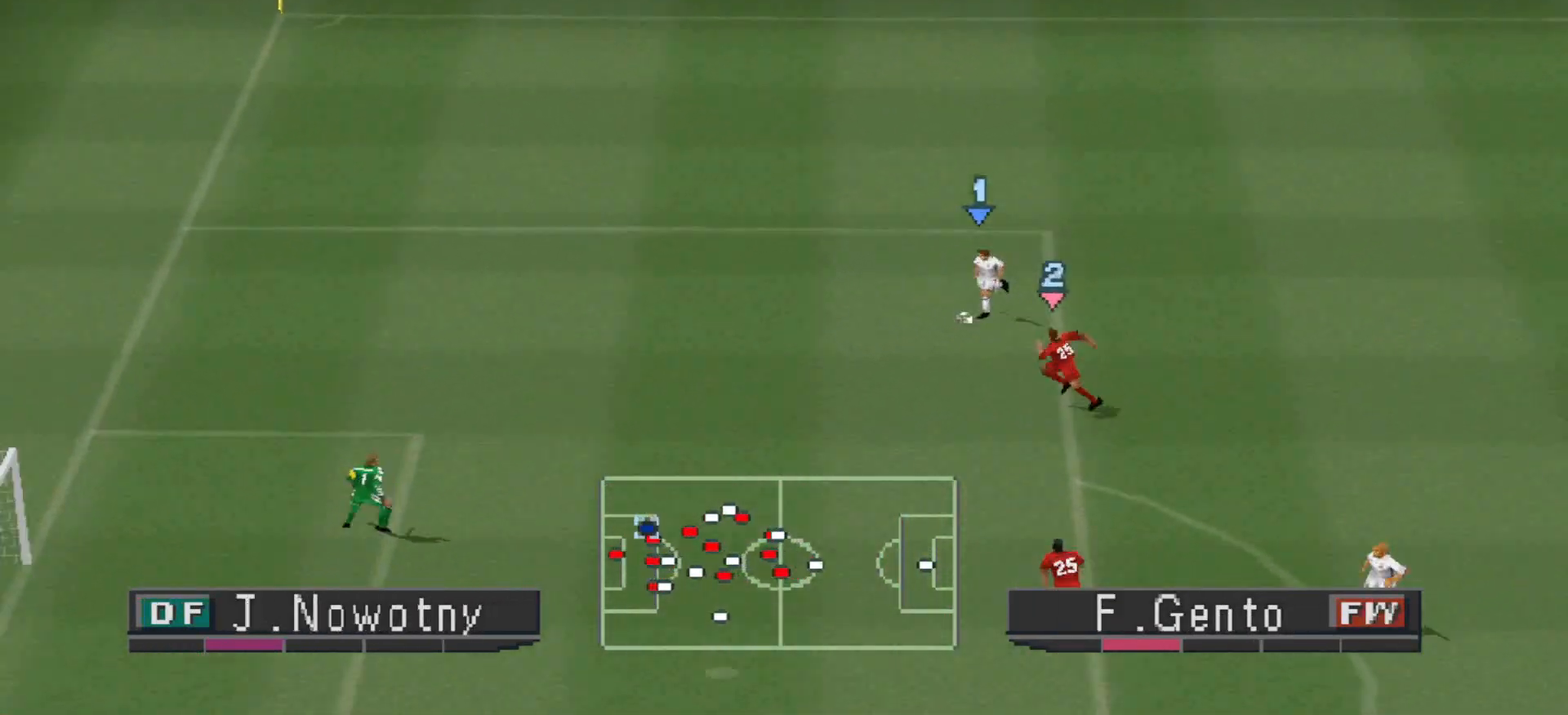
{"buttons": ["R1", "DPAD_UP"], "events": [[67, "CROSS", "up"], [333, "DPAD_DOWN", "up"], [333, "DPAD_LEFT", "up"], [400, "DPAD_UP", "down"], [400, "R1", "down"]]}
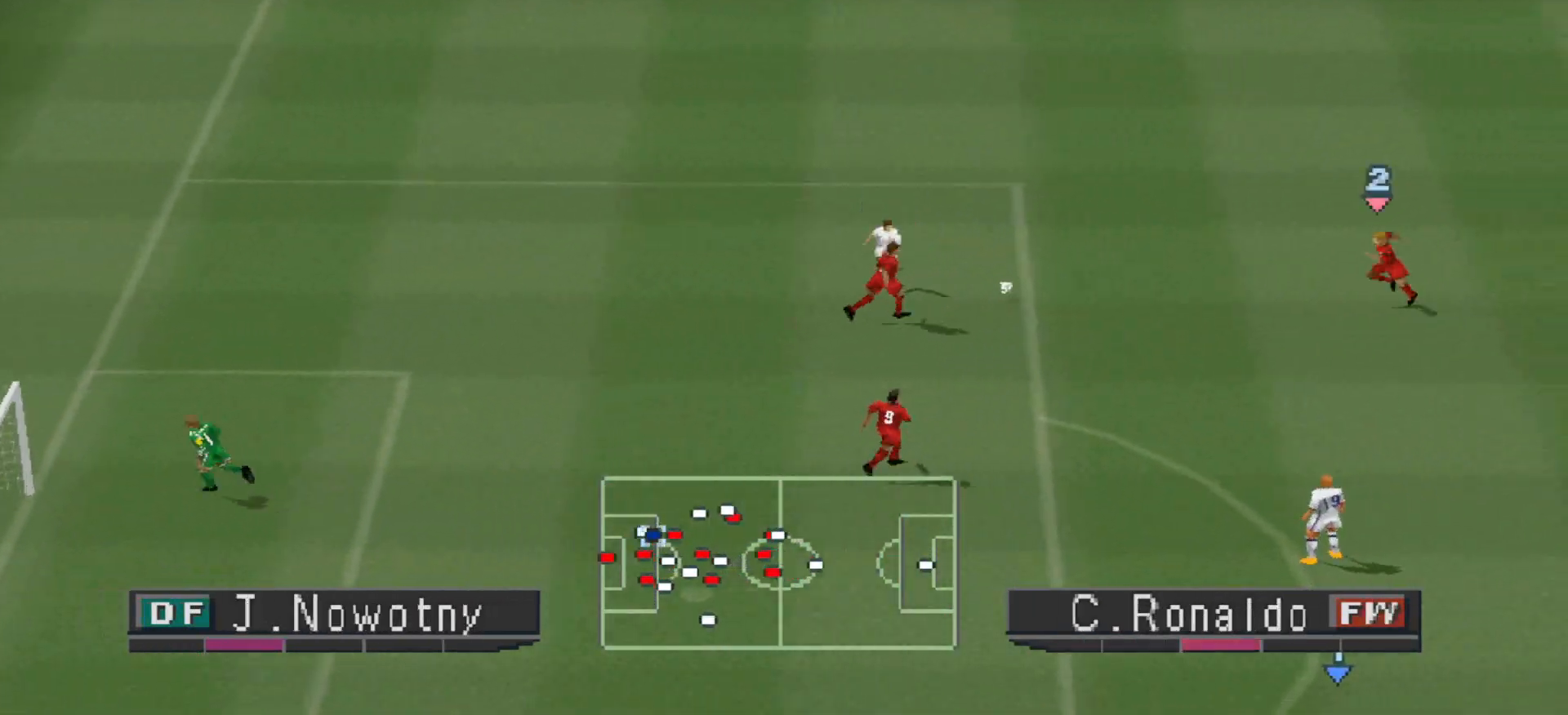
{"buttons": ["CROSS", "R1"], "events": [[267, "L1", "down"], [333, "CROSS", "down"], [333, "DPAD_UP", "up"], [367, "L1", "up"]]}
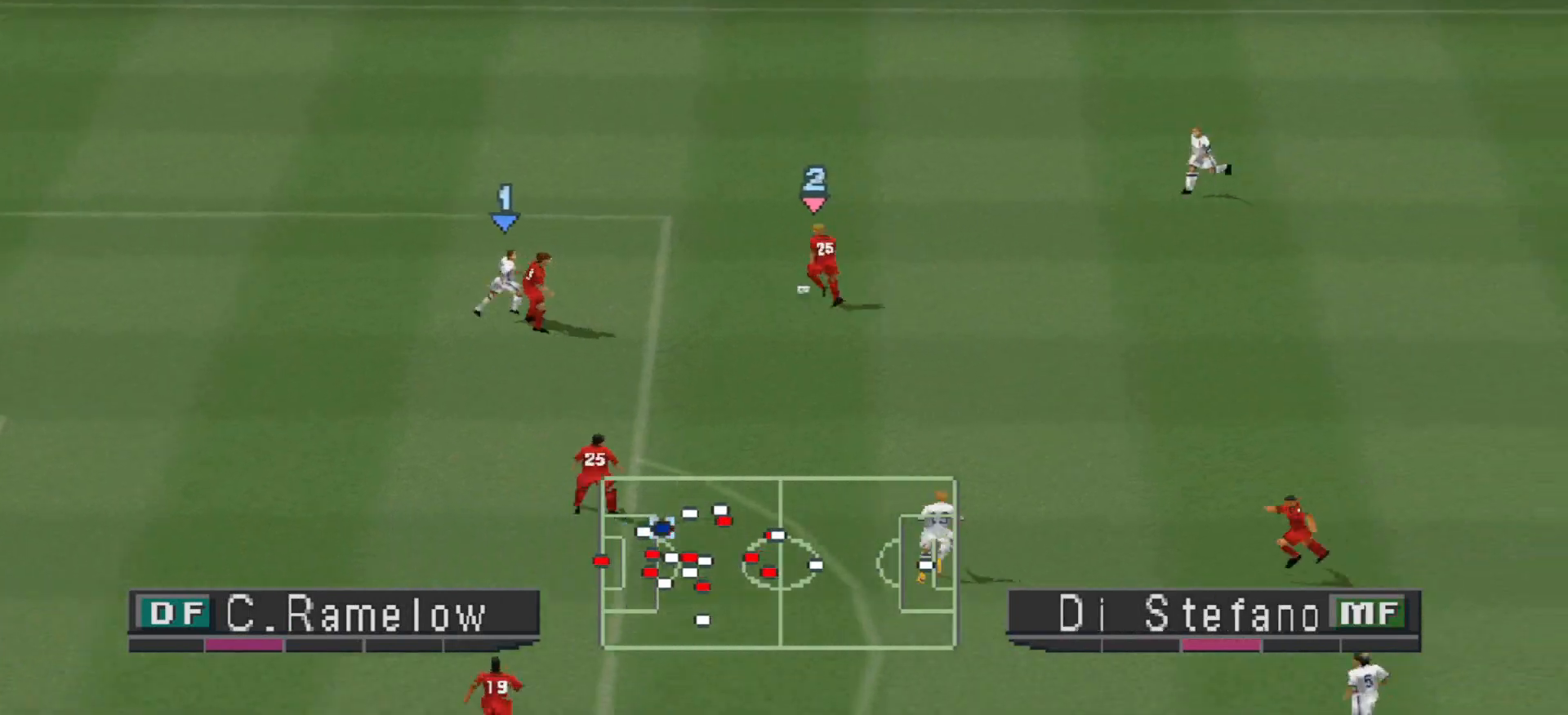
{"buttons": ["CROSS", "SQUARE", "R1"], "events": [[367, "SQUARE", "down"]]}
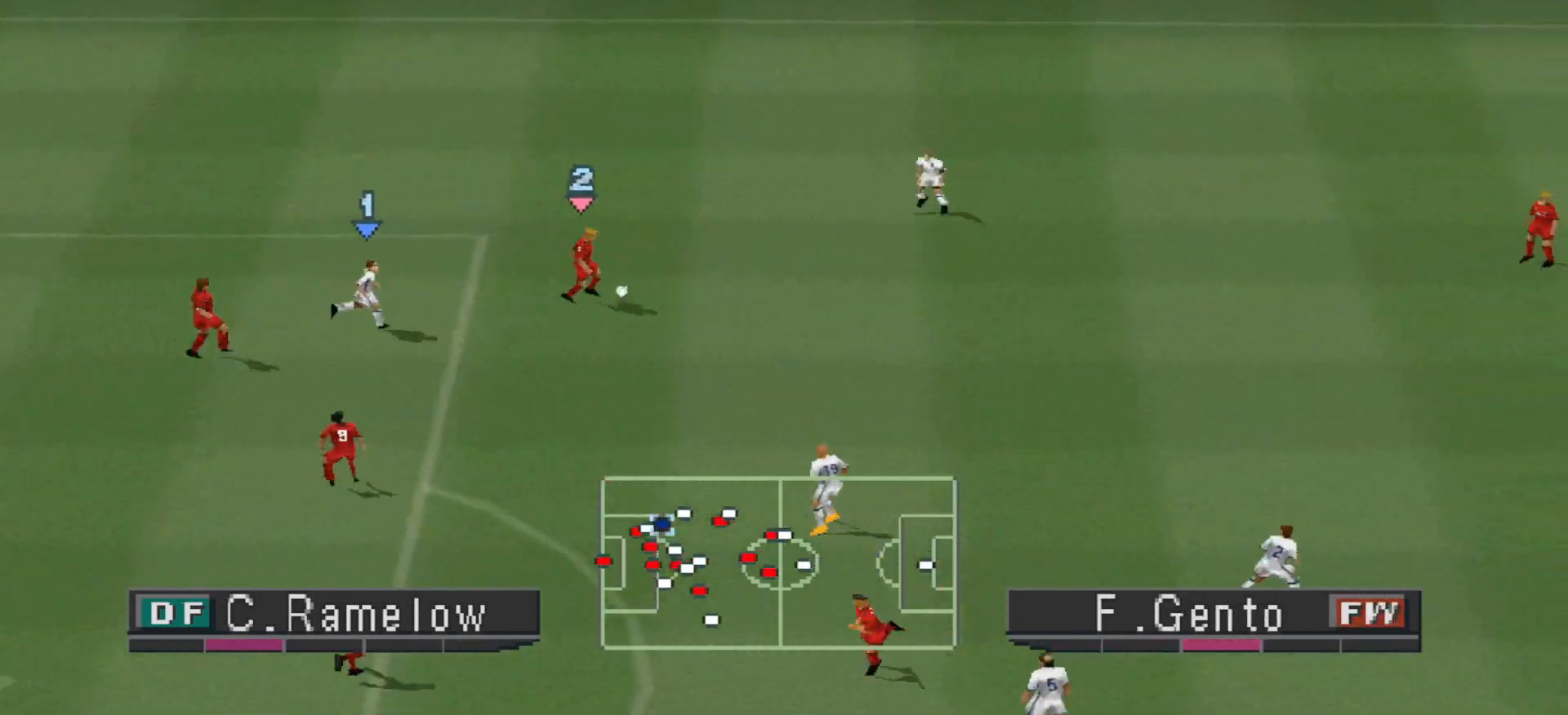
{"buttons": ["CROSS", "SQUARE", "R1"], "events": [[267, "L1", "down"], [433, "L1", "up"]]}
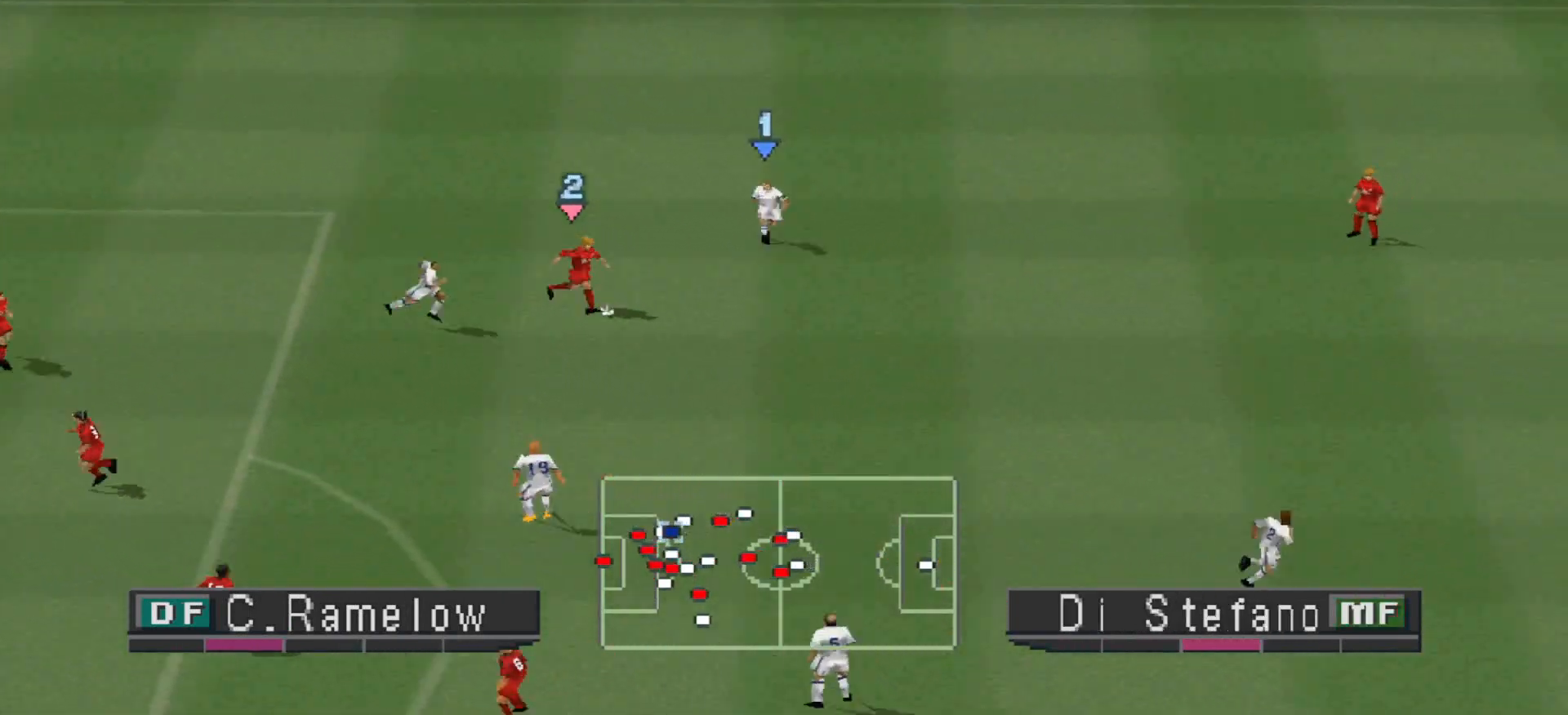
{"buttons": ["CROSS", "SQUARE", "R1"], "events": []}
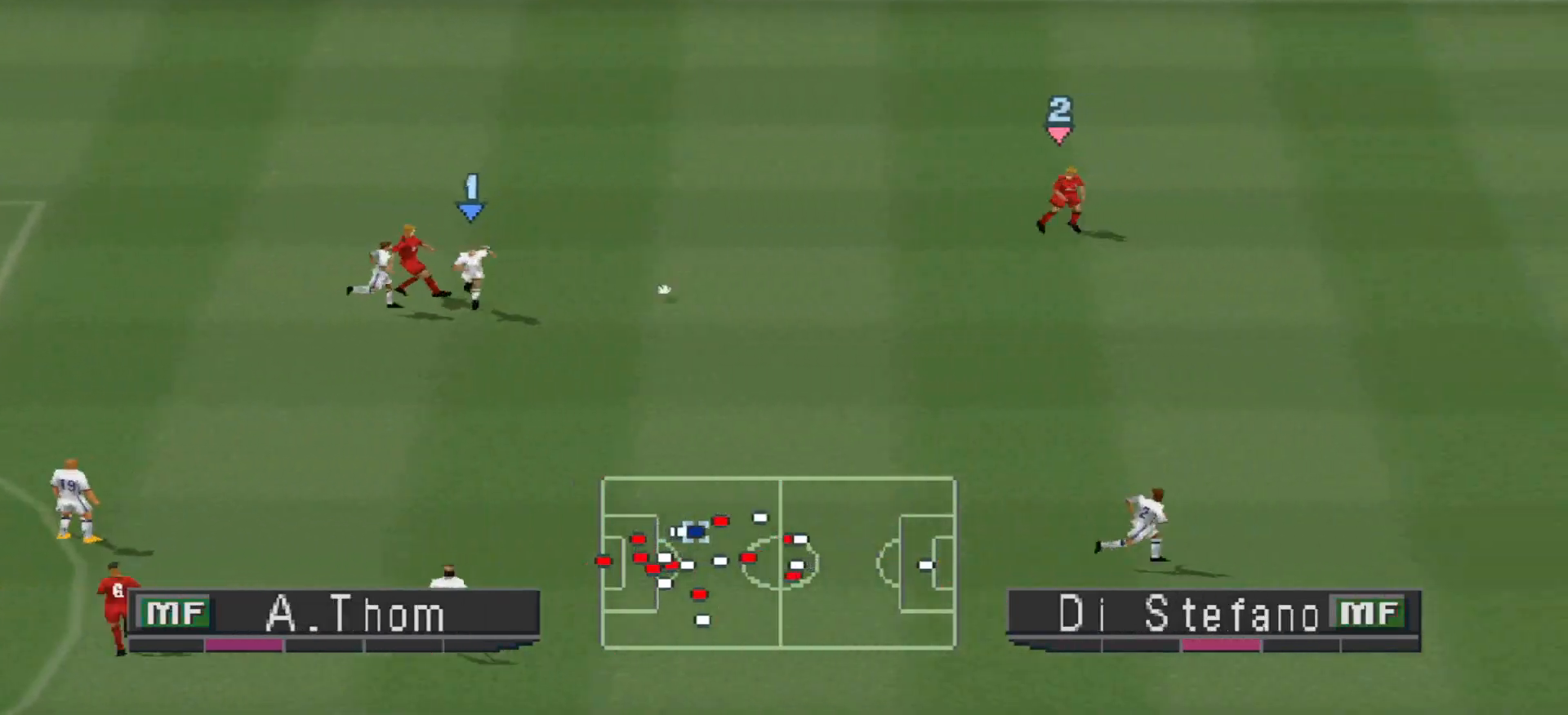
{"buttons": ["CROSS", "SQUARE", "R1"], "events": [[67, "L1", "down"], [167, "L1", "up"]]}
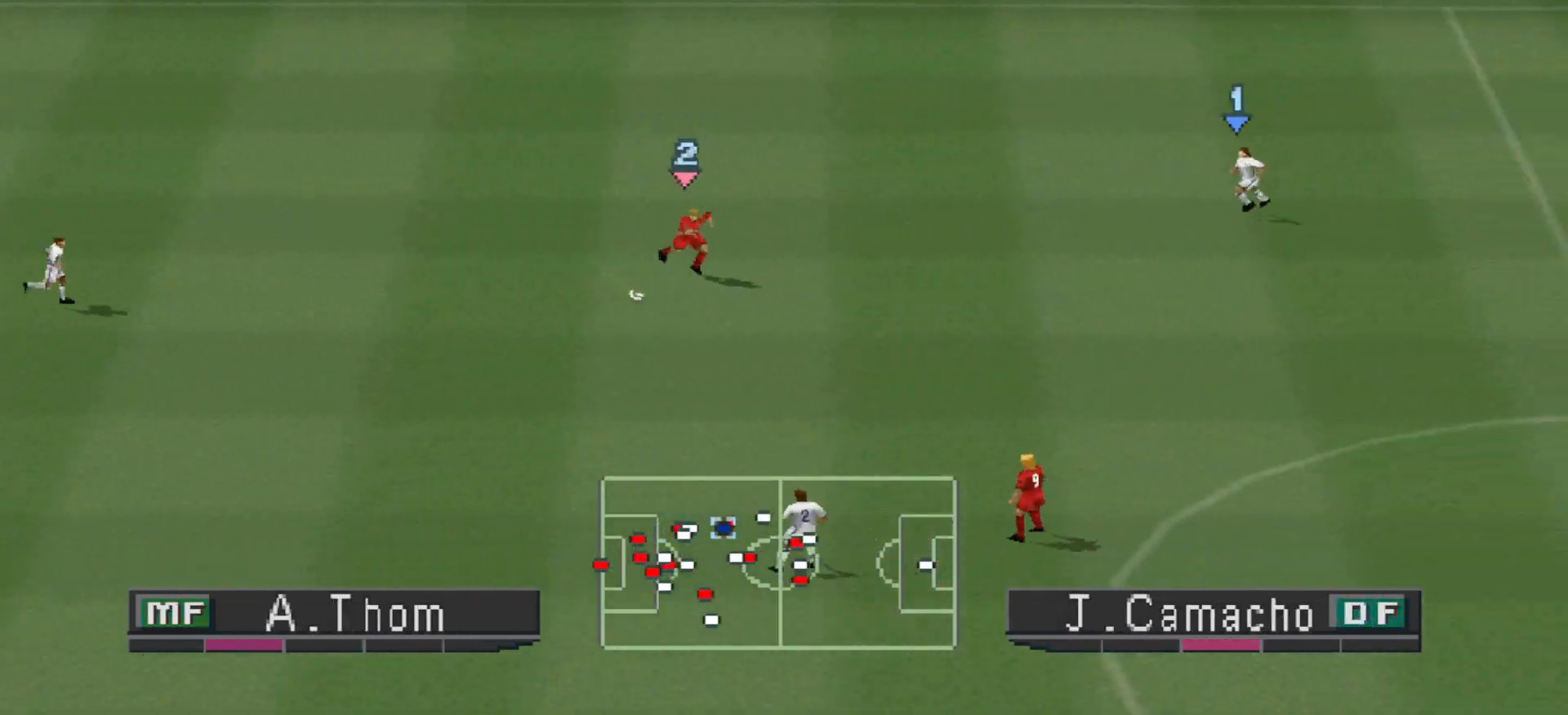
{"buttons": ["CROSS", "SQUARE", "R1"], "events": []}
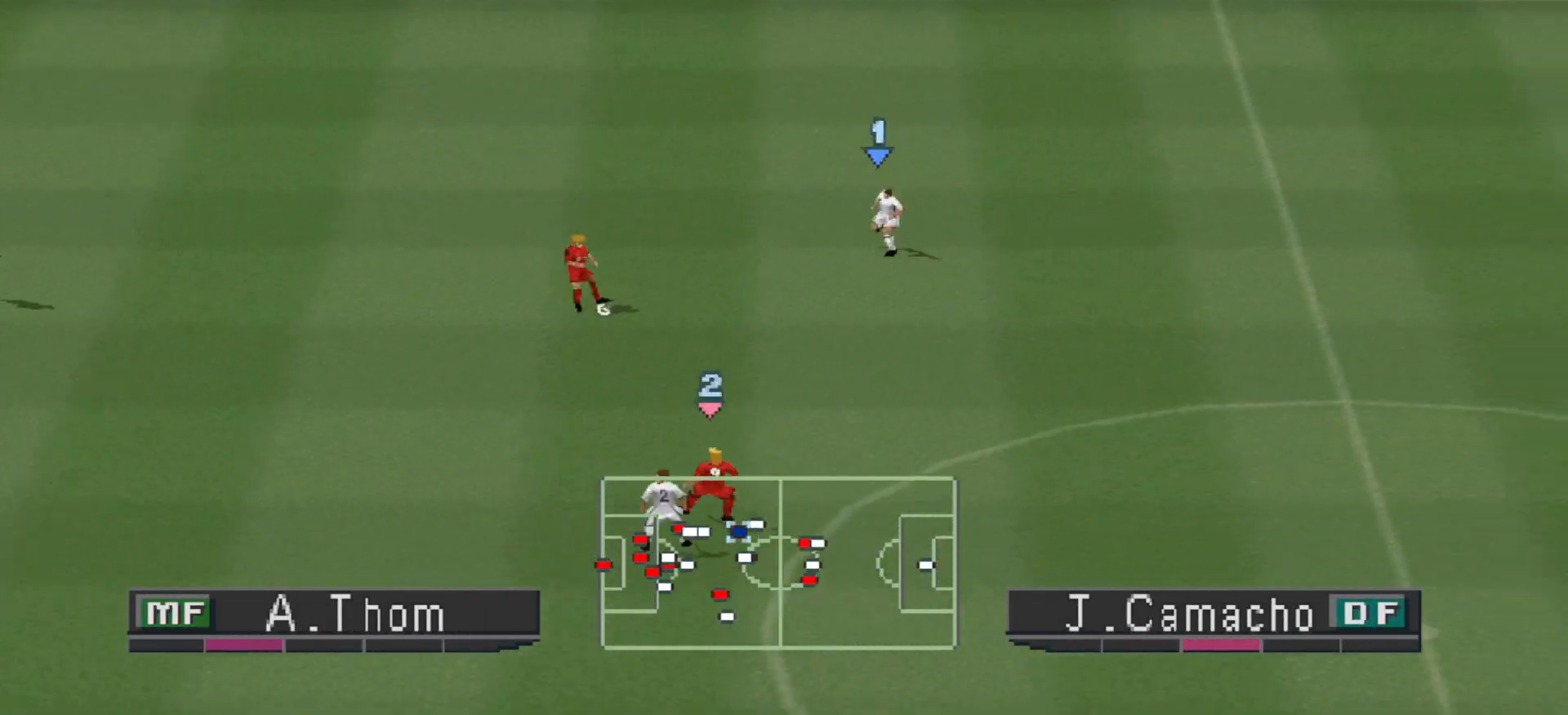
{"buttons": ["CROSS", "SQUARE"], "events": [[167, "L1", "down"], [300, "L1", "up"], [467, "R1", "up"]]}
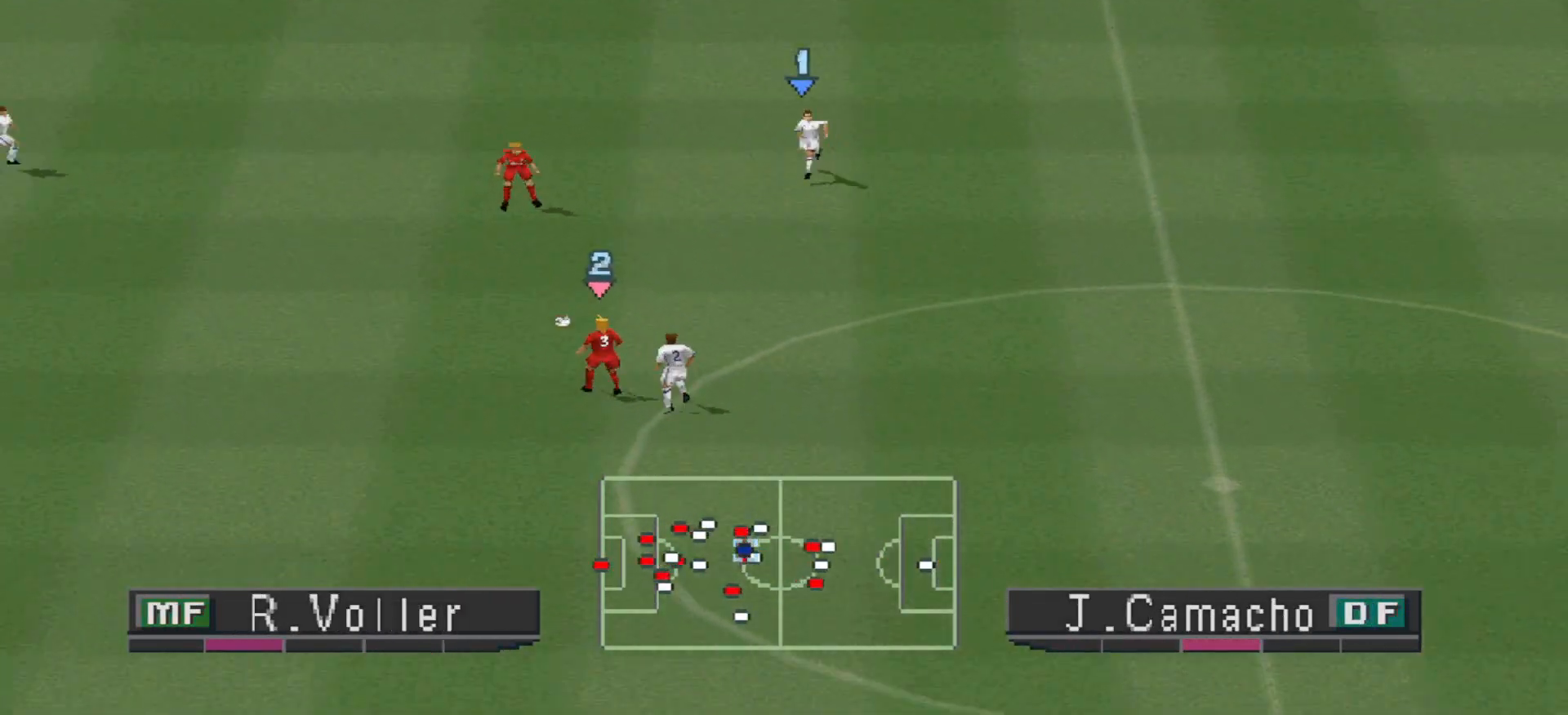
{"buttons": ["CROSS", "SQUARE"]}
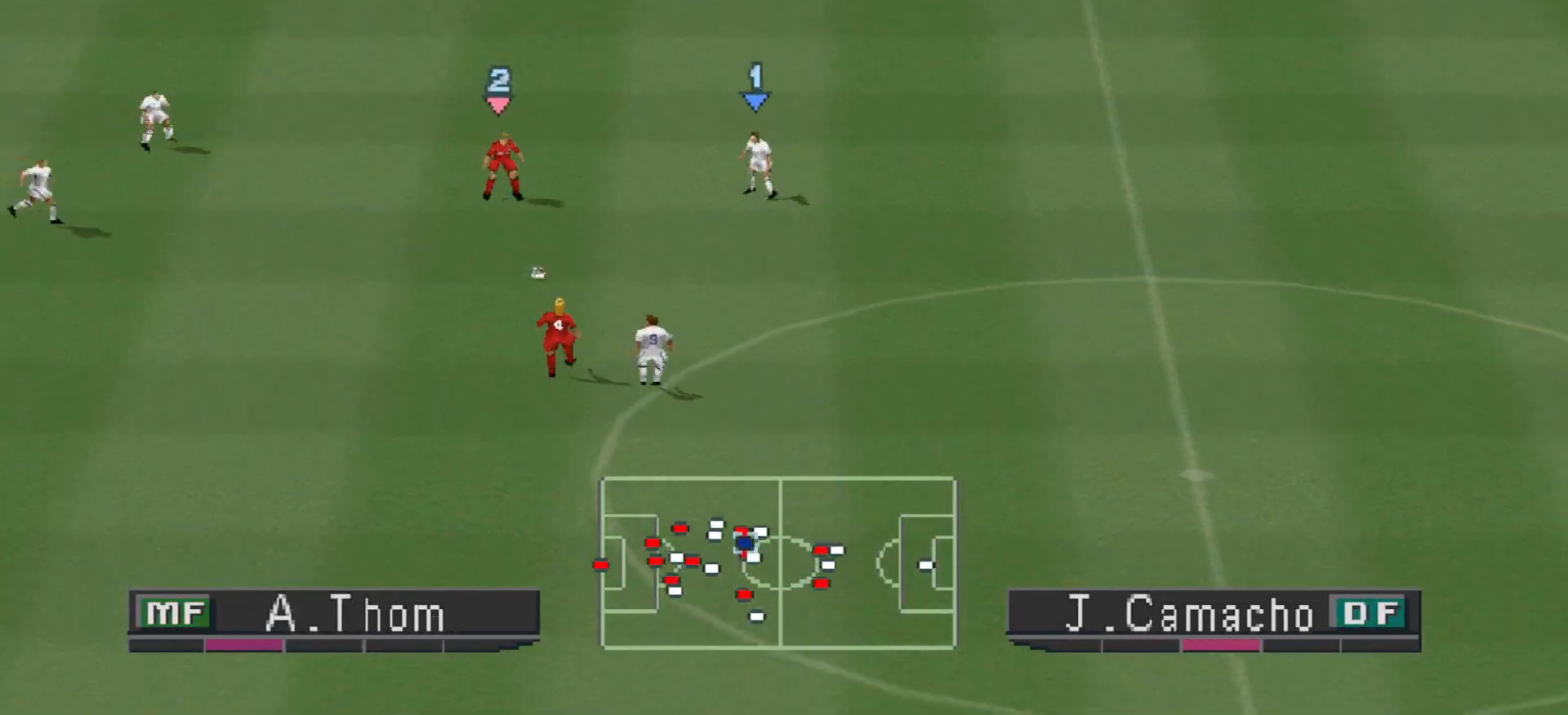
{"buttons": ["CROSS", "SQUARE", "R1"], "events": [[100, "R1", "down"]]}
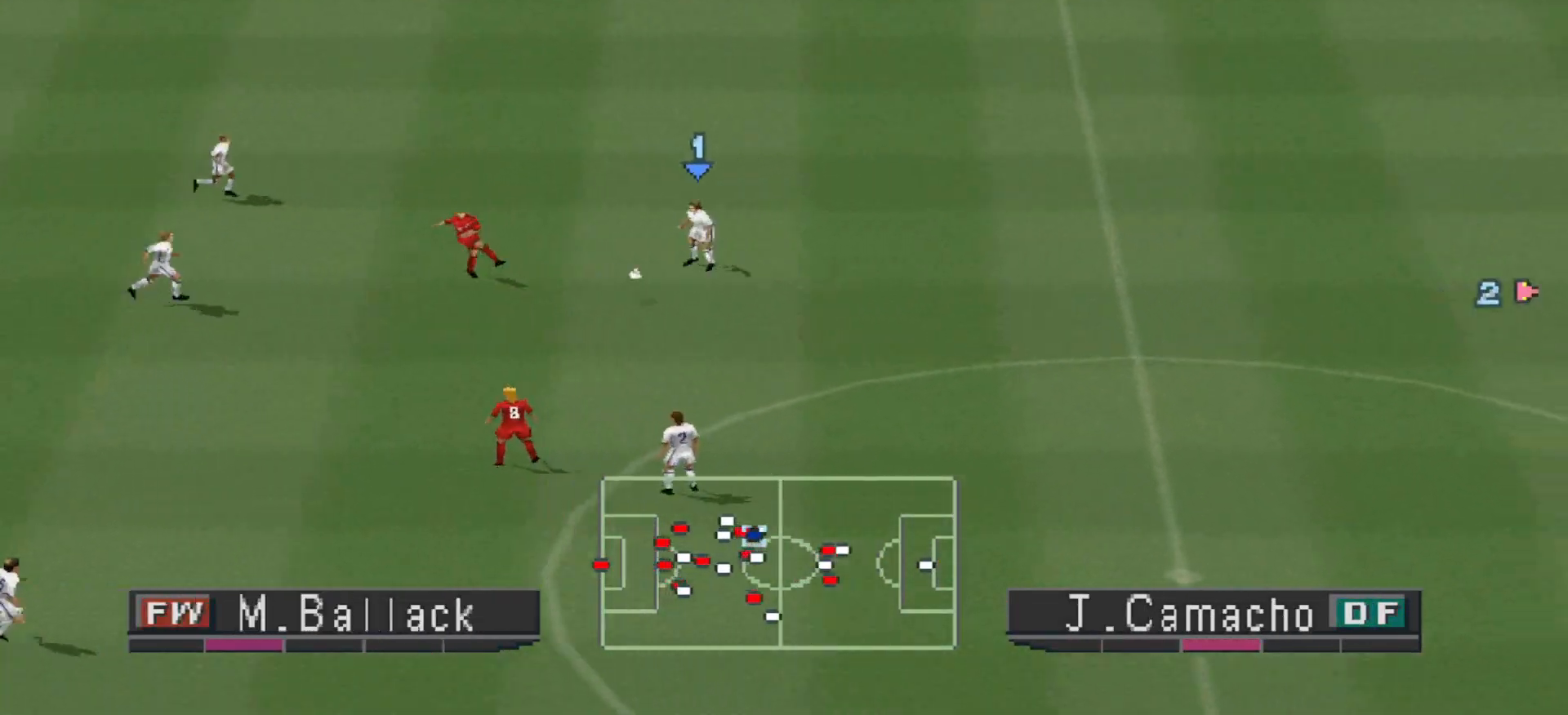
{"buttons": ["CROSS", "SQUARE", "R1"], "events": [[167, "L1", "down"], [267, "L1", "up"]]}
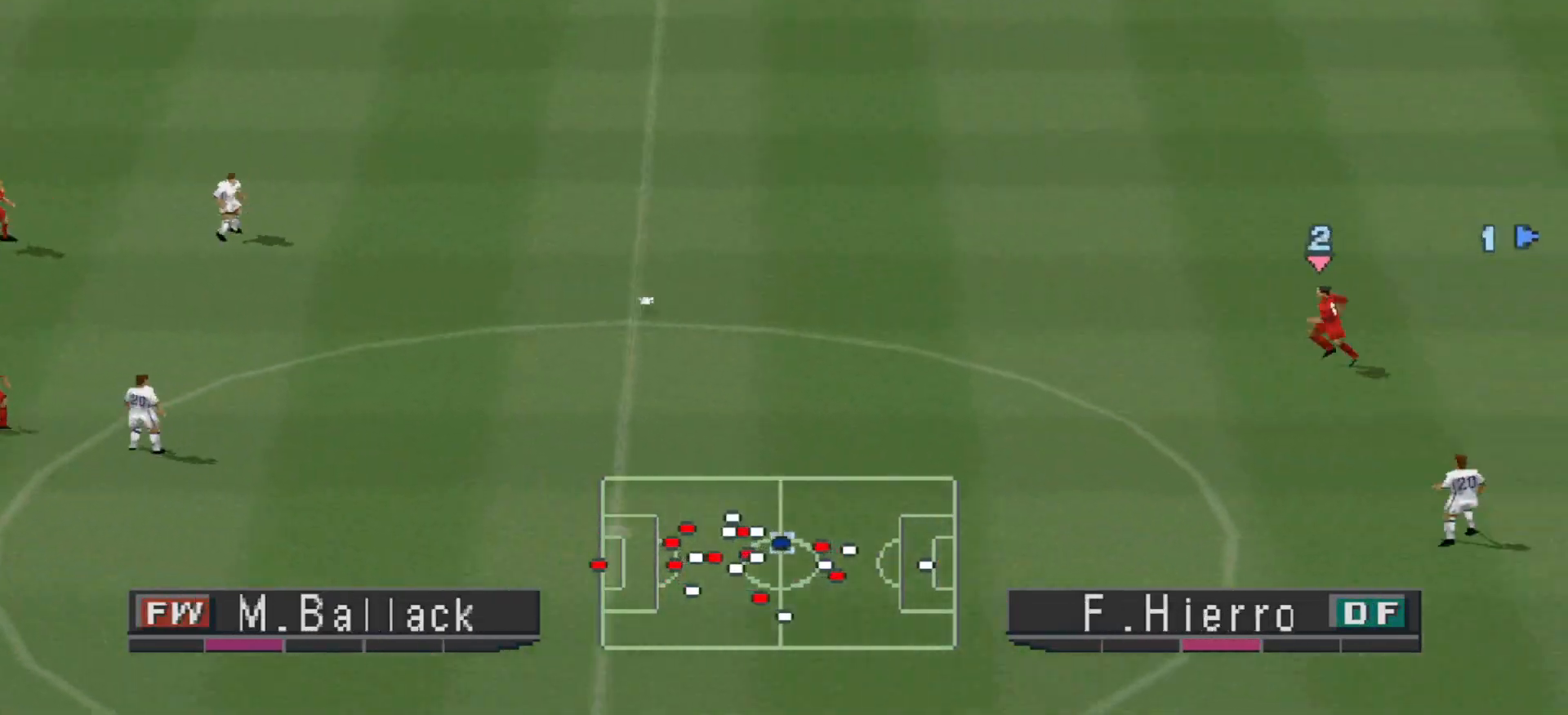
{"buttons": ["CROSS", "SQUARE", "R1"], "events": []}
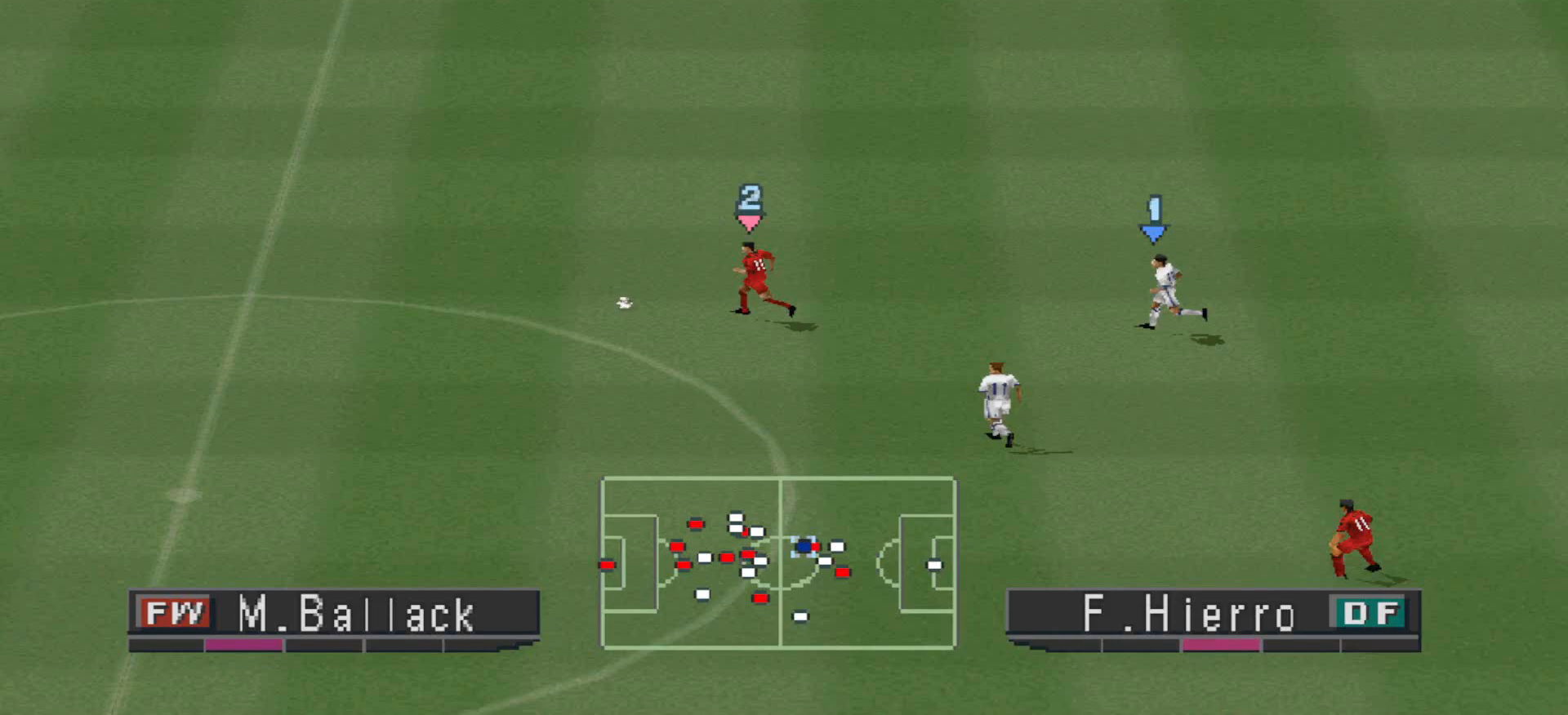
{"buttons": ["CROSS", "SQUARE", "R1"], "events": [[200, "R1", "up"], [333, "R1", "down"]]}
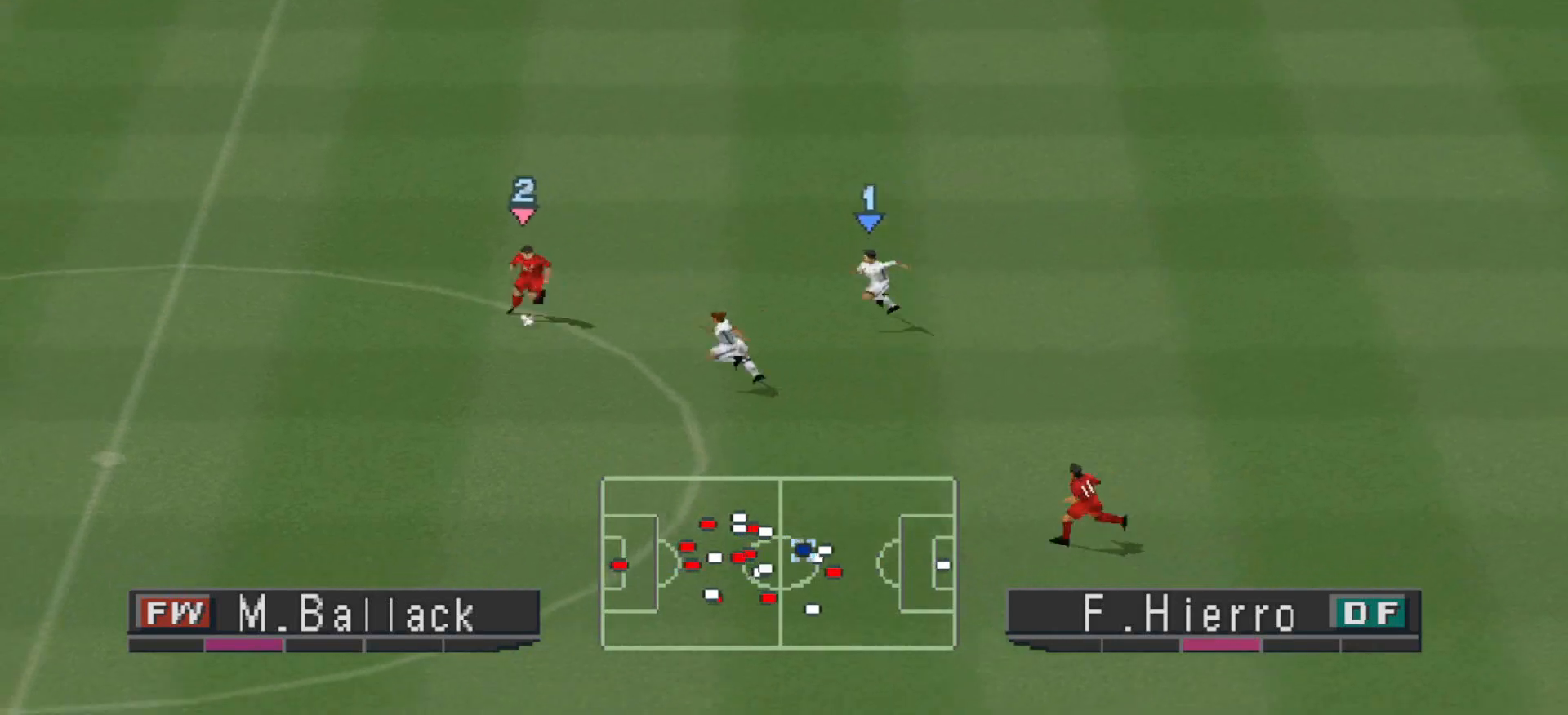
{"buttons": ["CROSS", "SQUARE", "R1"], "events": []}
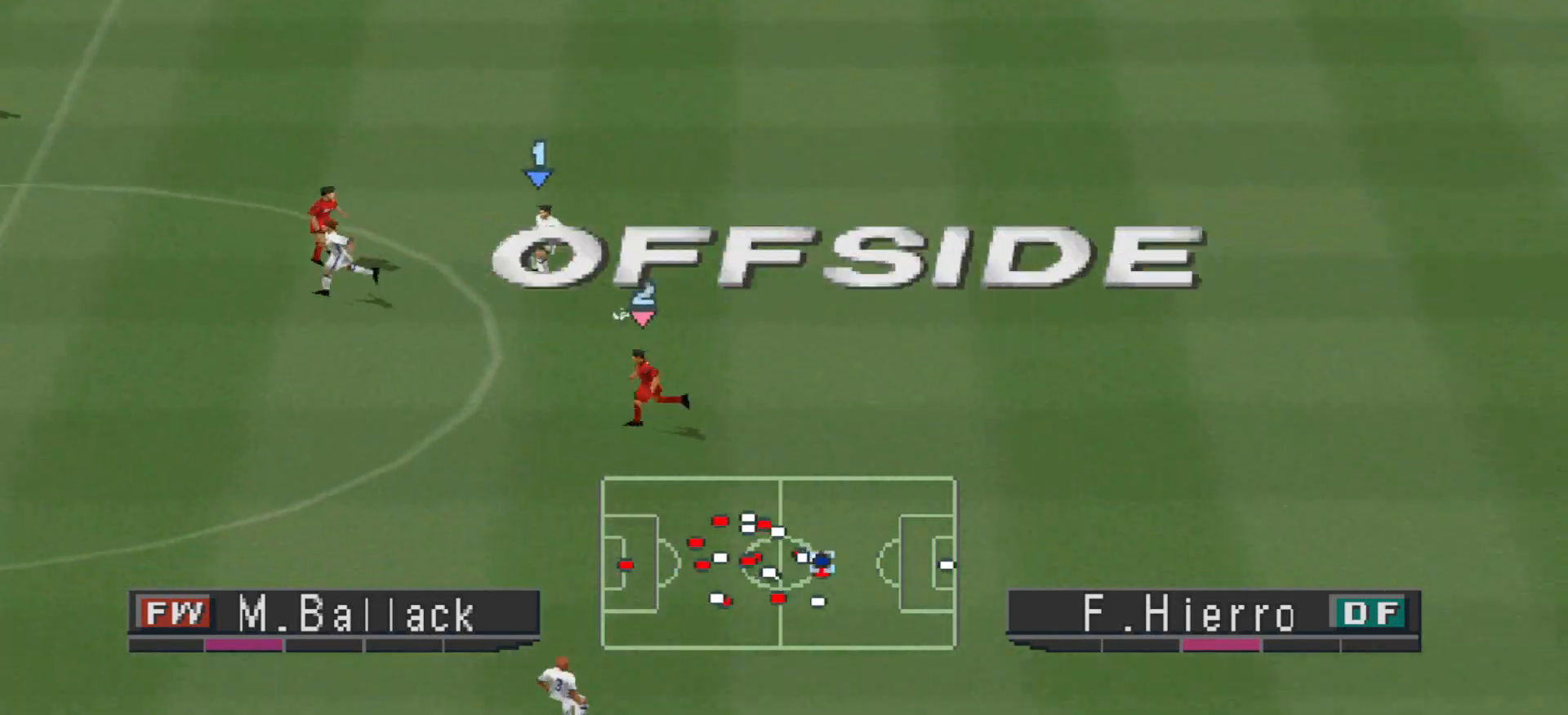
{"buttons": [], "events": [[133, "CROSS", "up"], [133, "SQUARE", "up"], [200, "R1", "up"]]}
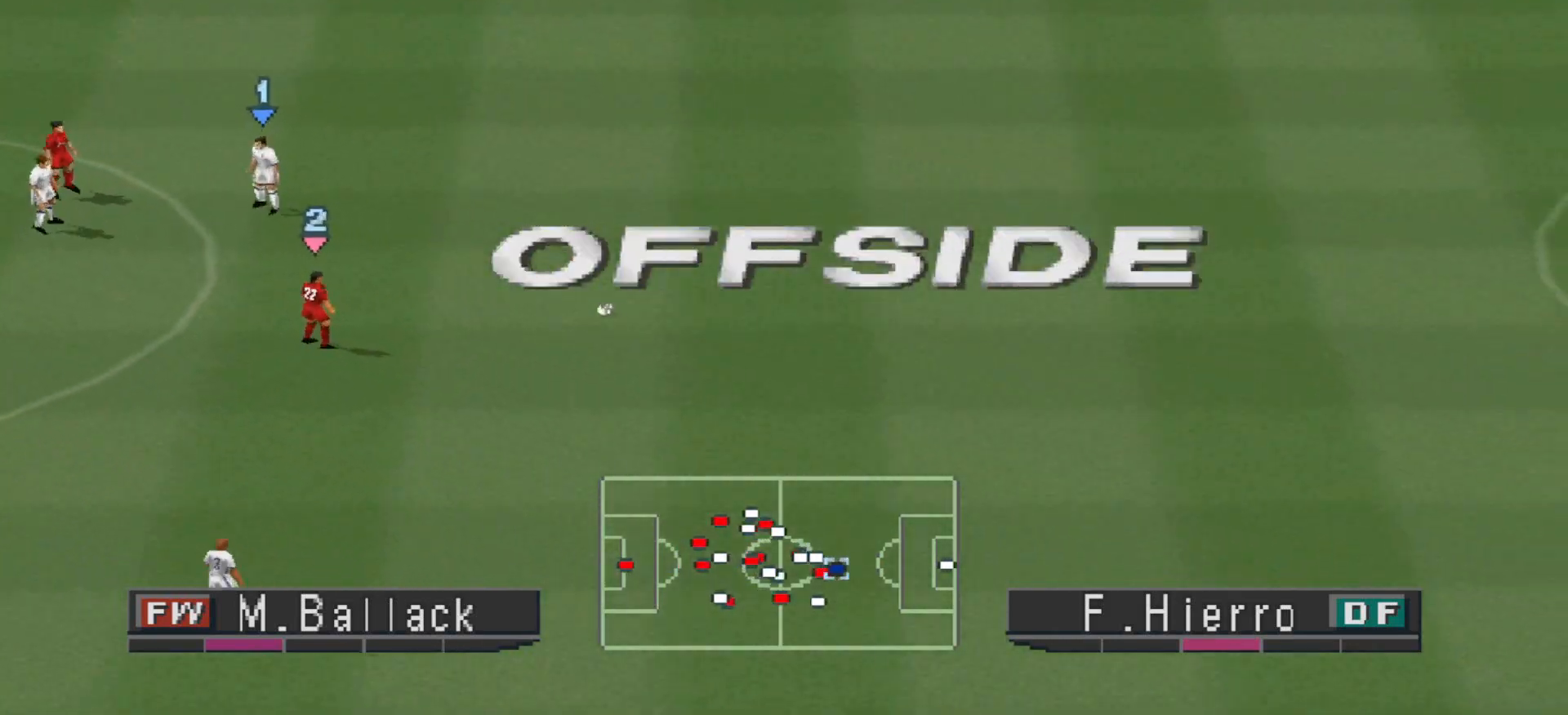
{"buttons": [], "events": []}
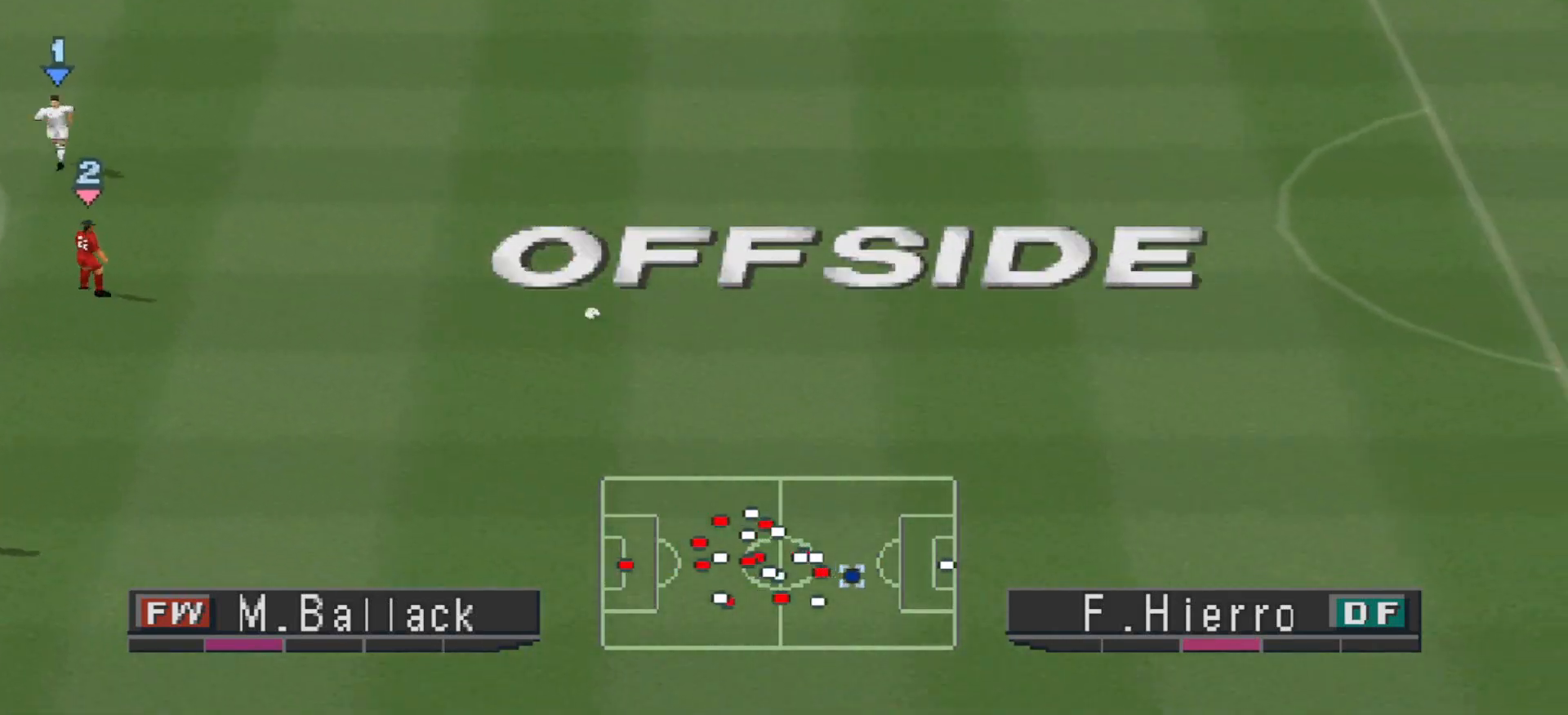
{"buttons": [], "events": []}
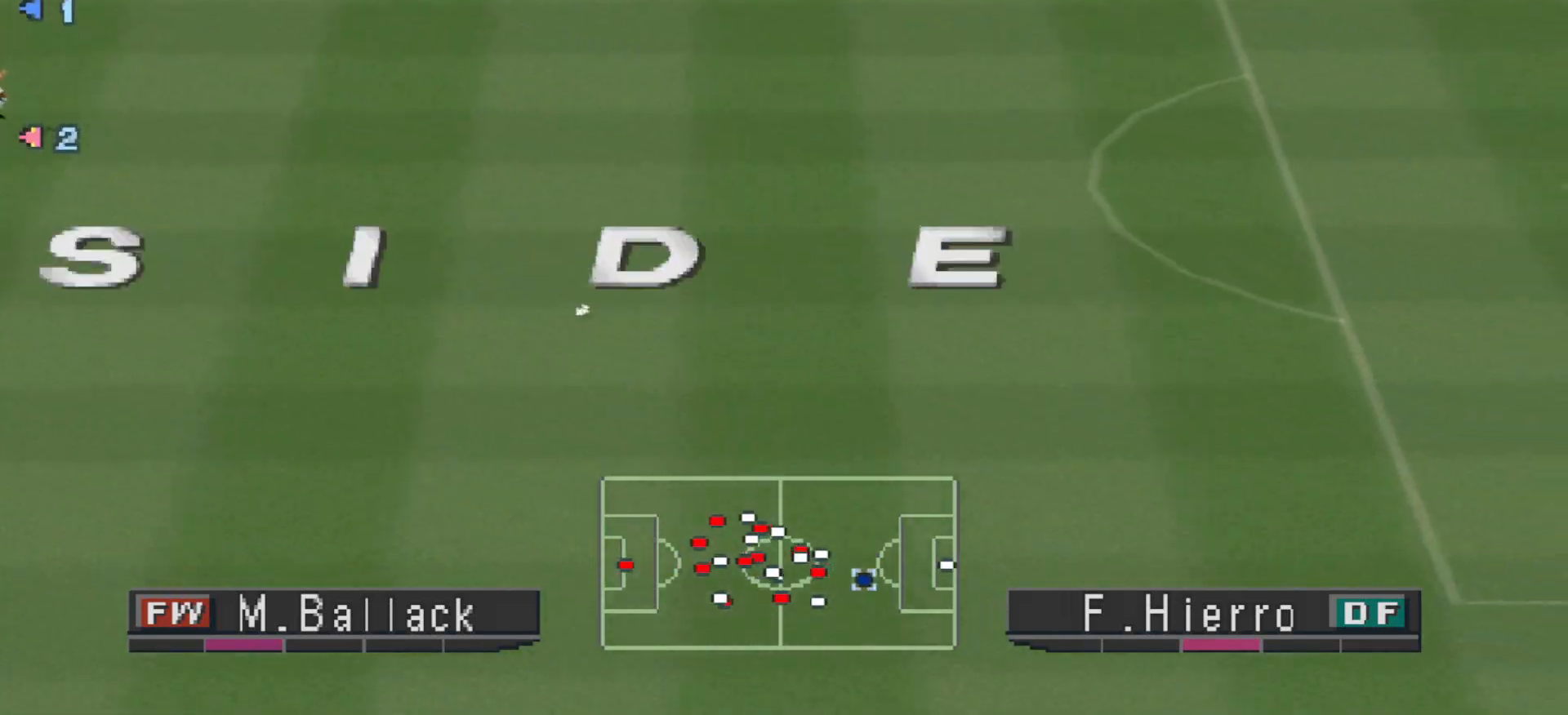
{"buttons": [], "events": []}
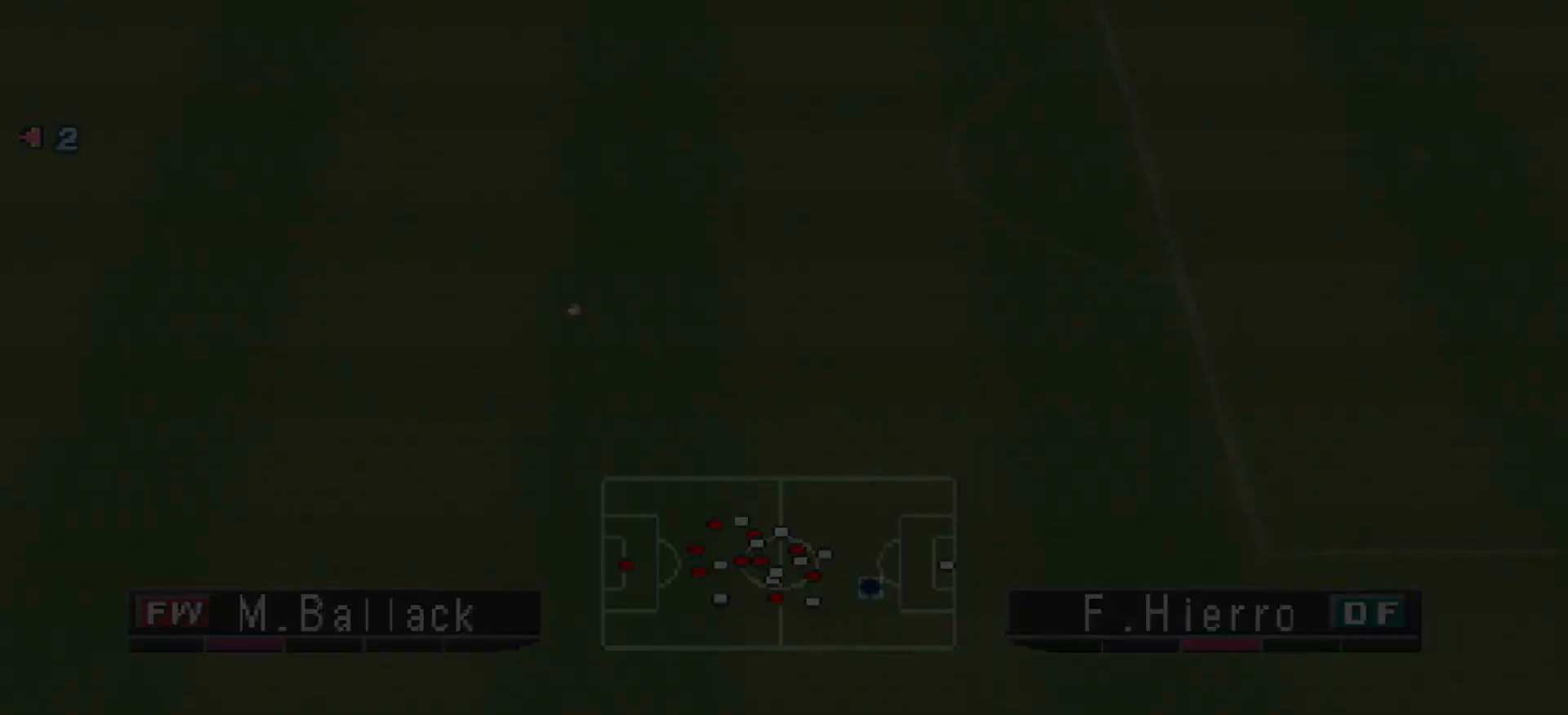
{"buttons": [], "events": [[167, "CIRCLE", "down"], [300, "CIRCLE", "up"]]}
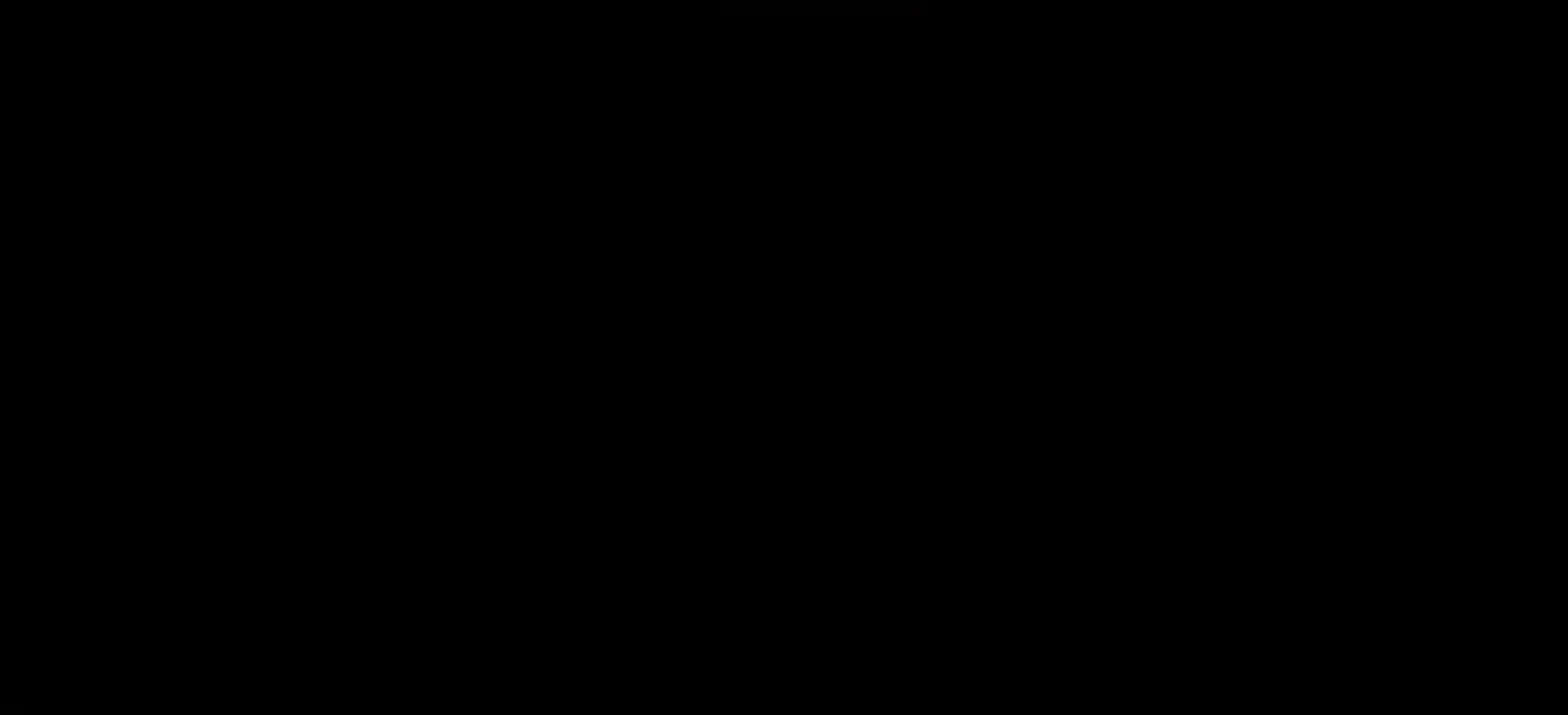
{"buttons": [], "events": []}
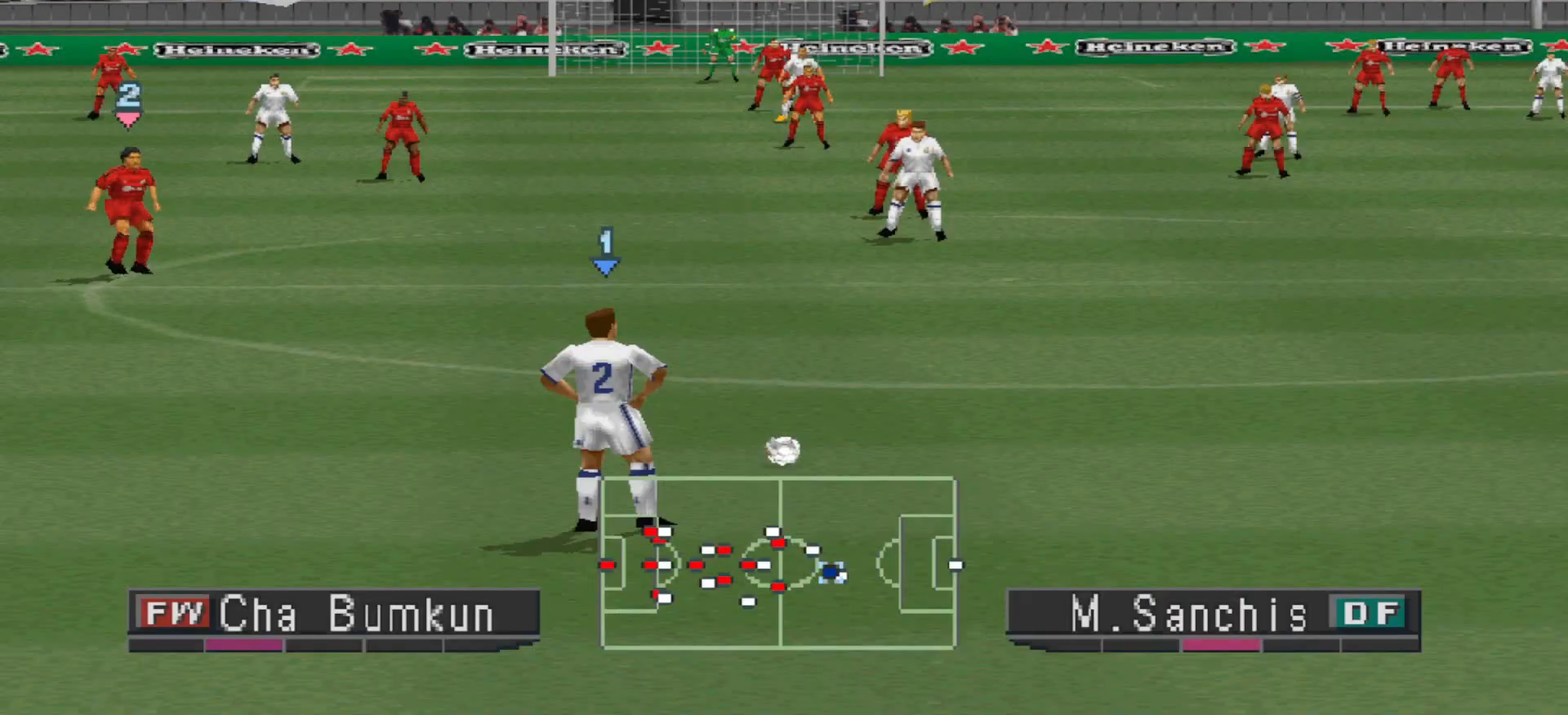
{"buttons": ["DPAD_LEFT"], "events": [[67, "DPAD_LEFT", "down"]]}
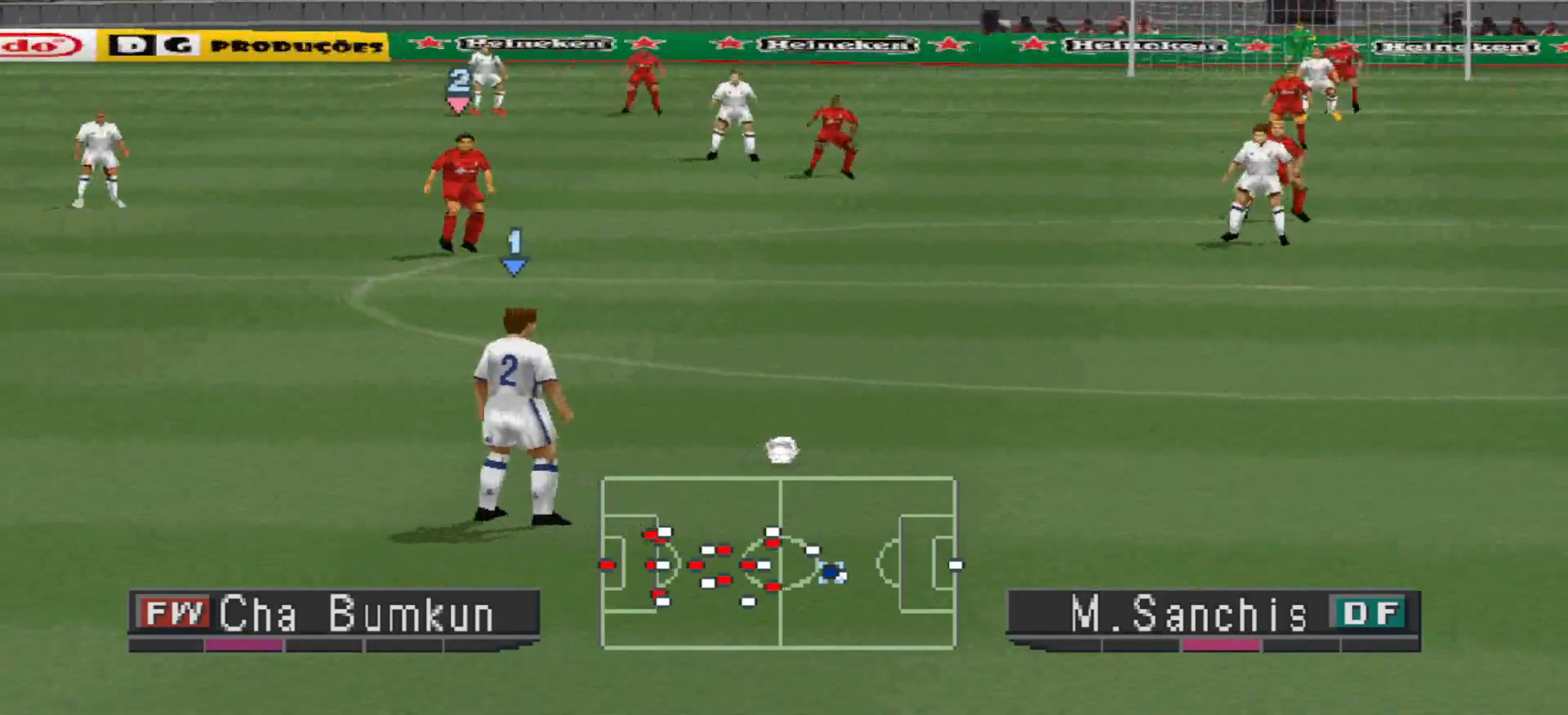
{"buttons": [], "events": [[133, "DPAD_LEFT", "up"]]}
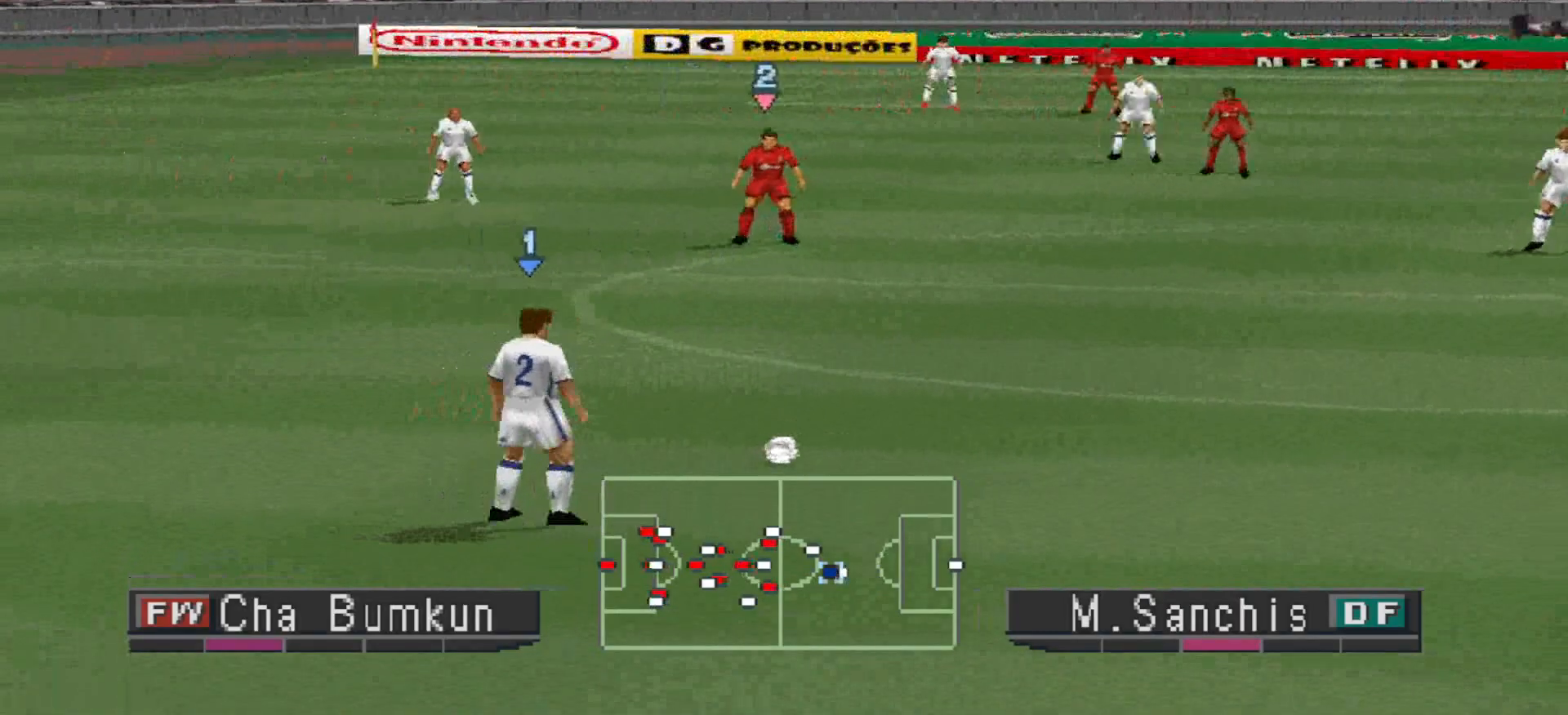
{"buttons": [], "events": []}
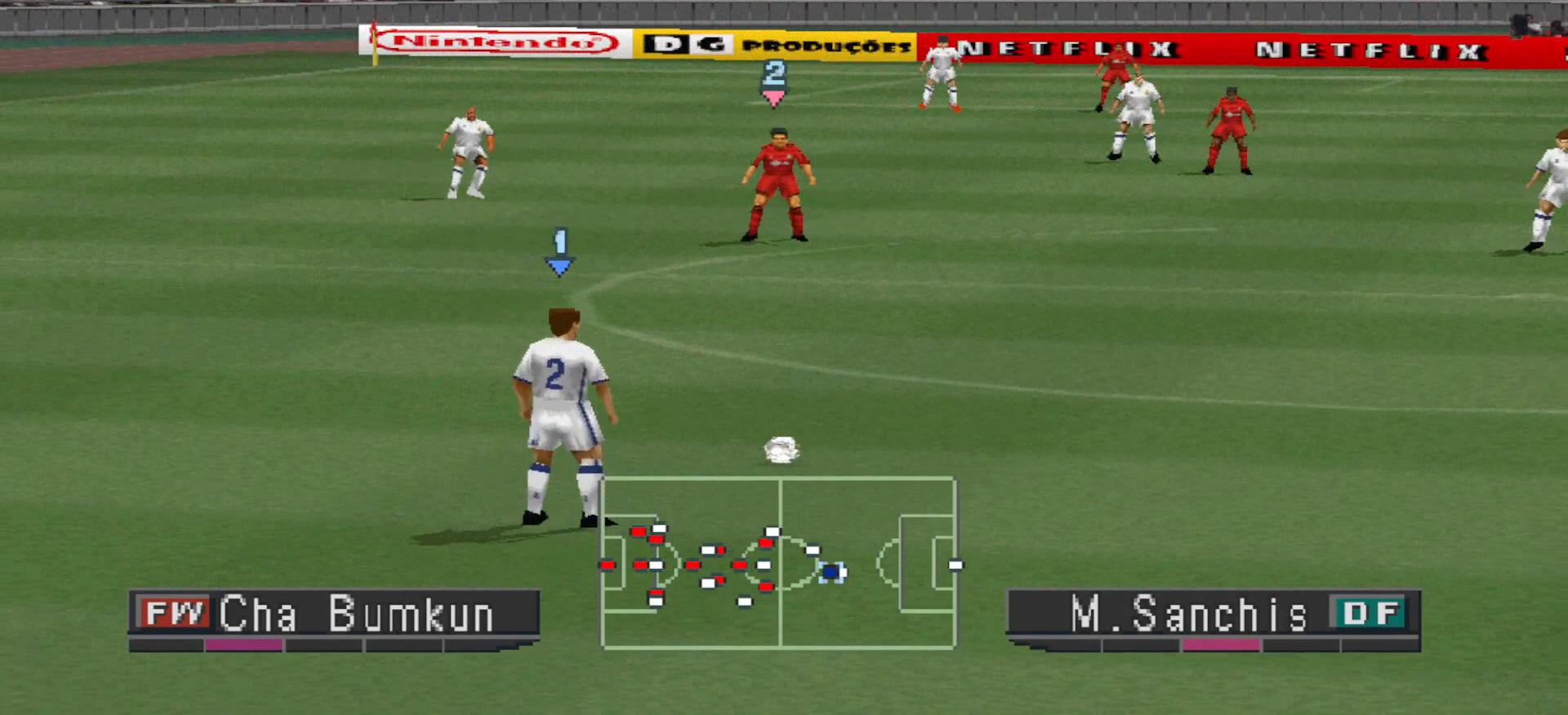
{"buttons": [], "events": []}
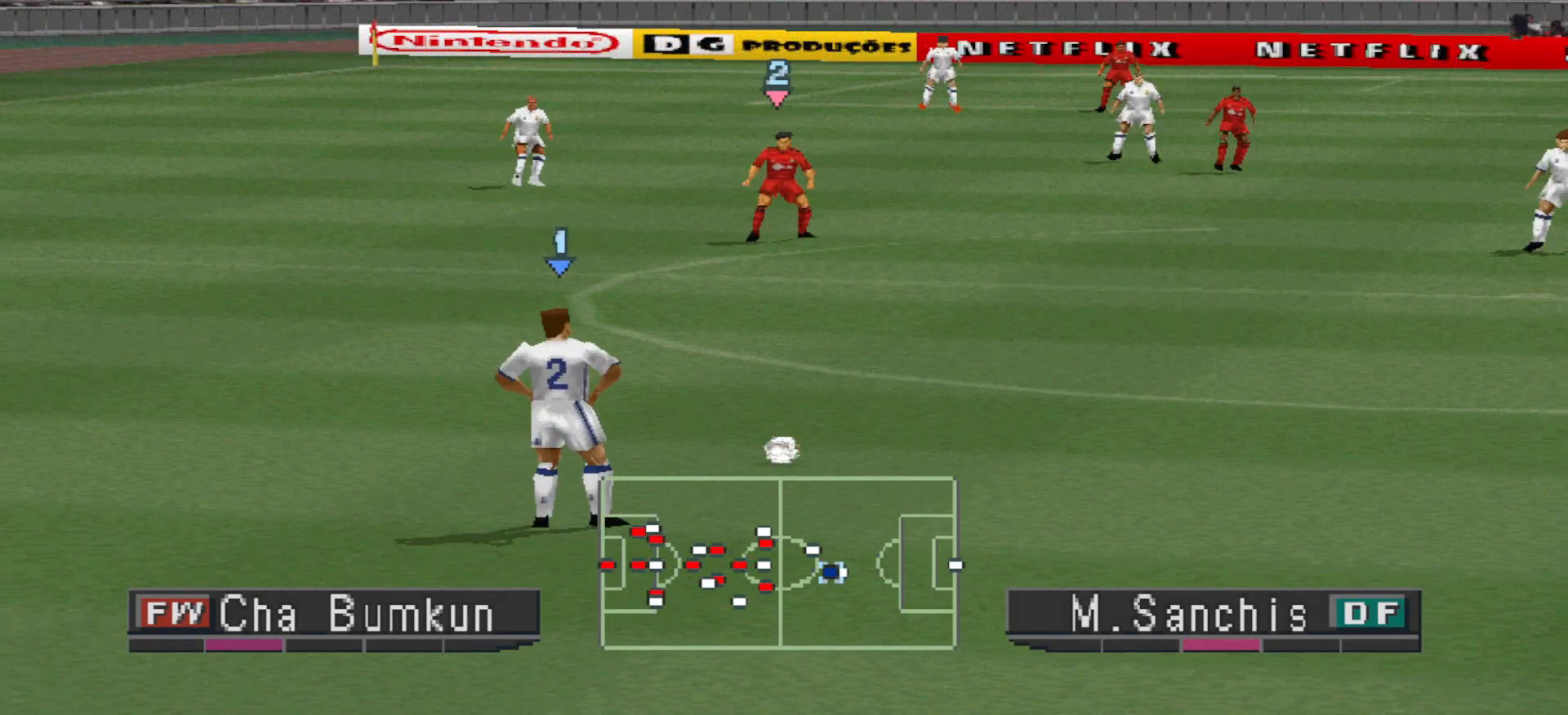
{"buttons": [], "events": []}